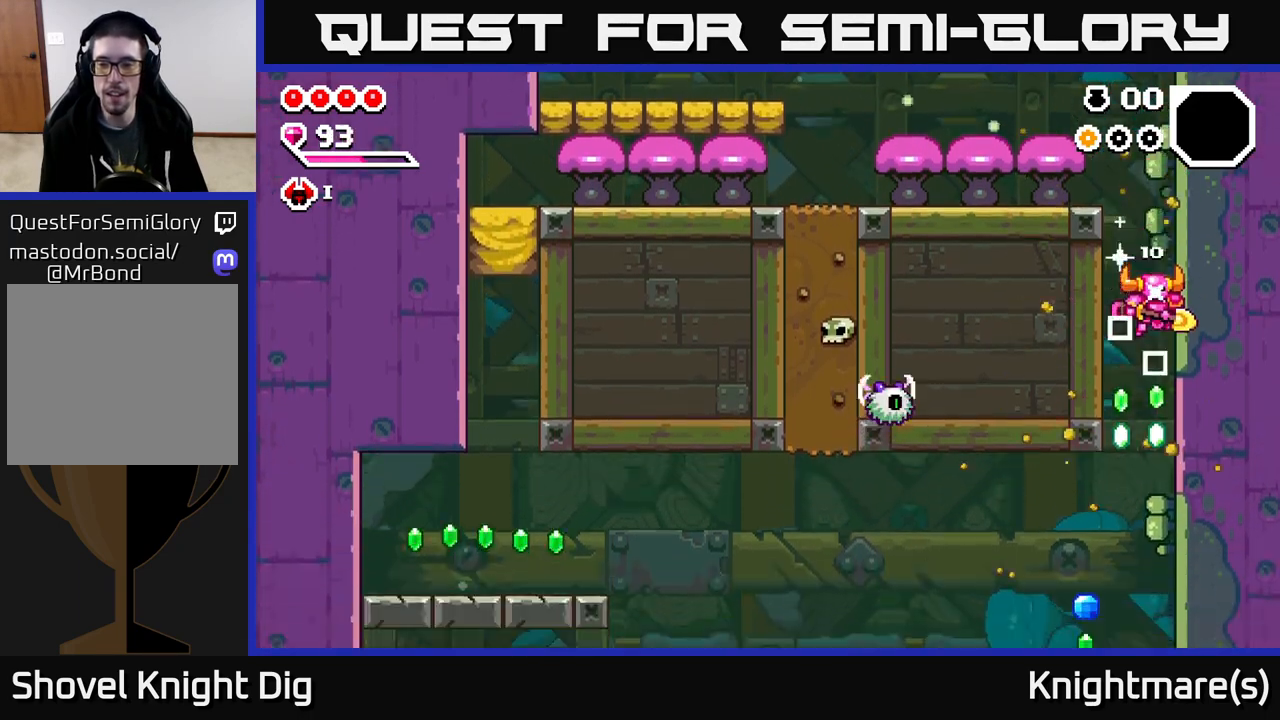
Gameplay with a controller (Xbox layout); each line is a JSON object with the inputs held at the frame after it. "events" lists button and stick changes between this image and that frame as [ms after this image, input, new state], when the widget could be followed in between.
{"buttons": [], "left_stick": "down-left", "right_stick": "center", "events": [[50, "left_stick", "left"], [333, "left_stick", "down-left"]]}
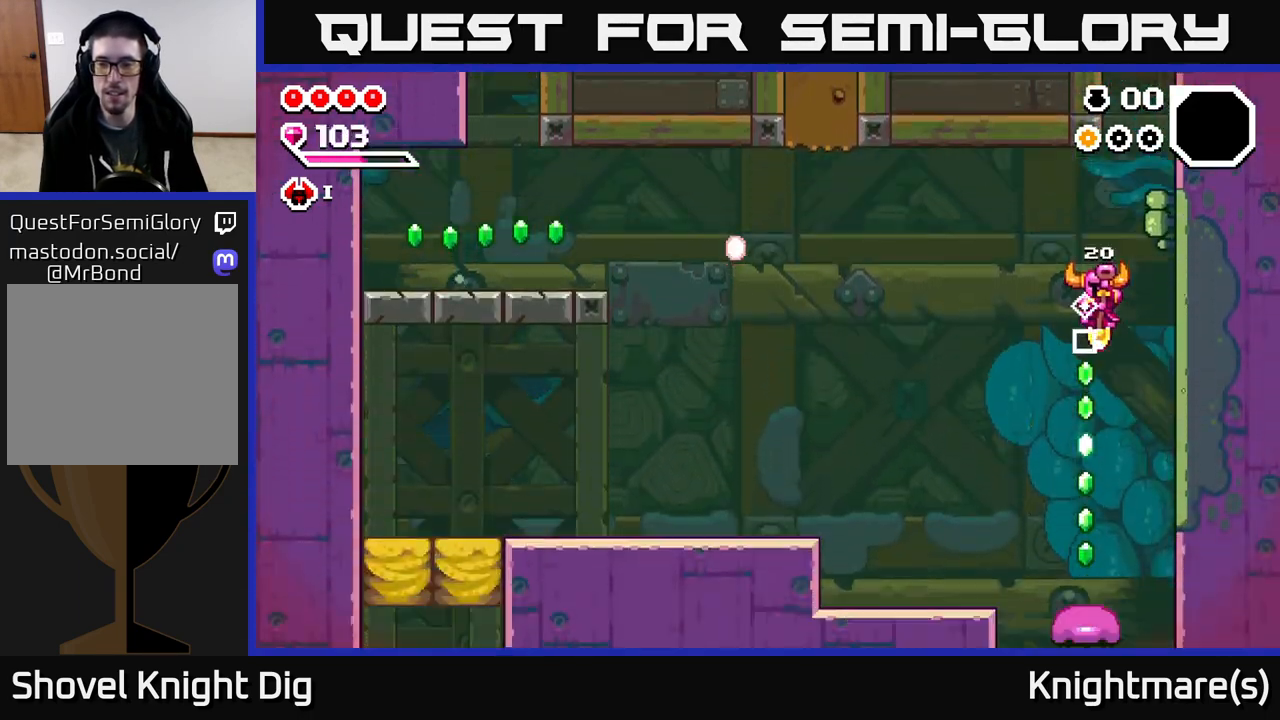
{"buttons": ["A"], "left_stick": "down-left", "right_stick": "center", "events": [[33, "left_stick", "down"], [450, "left_stick", "down-left"], [483, "A", "down"]]}
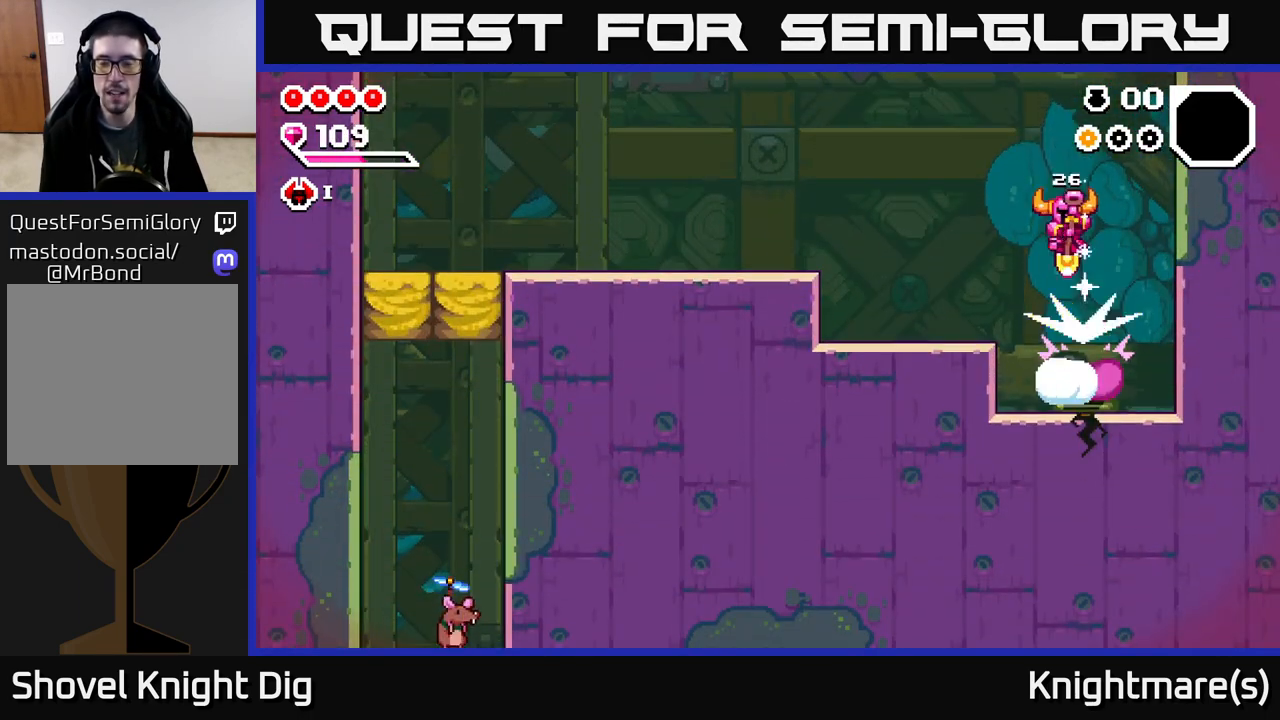
{"buttons": [], "left_stick": "right", "right_stick": "center", "events": [[67, "left_stick", "left"], [150, "A", "up"], [383, "left_stick", "right"]]}
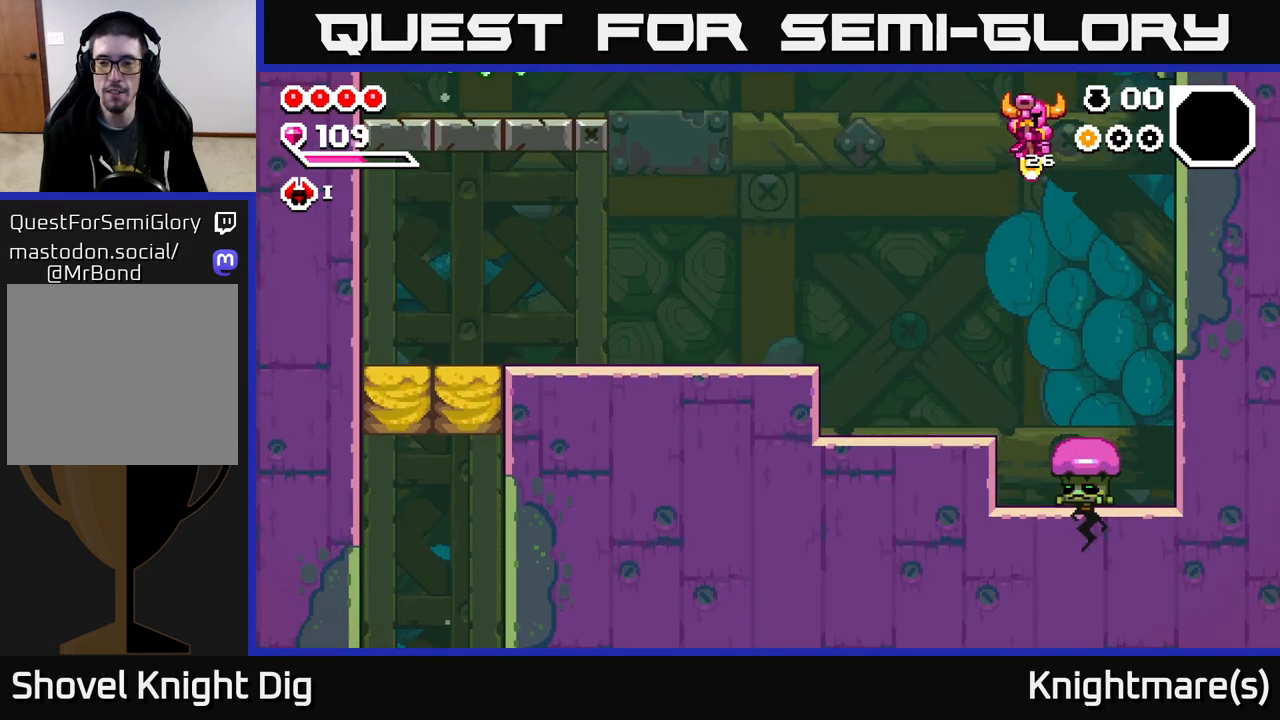
{"buttons": [], "left_stick": "right", "right_stick": "center", "events": []}
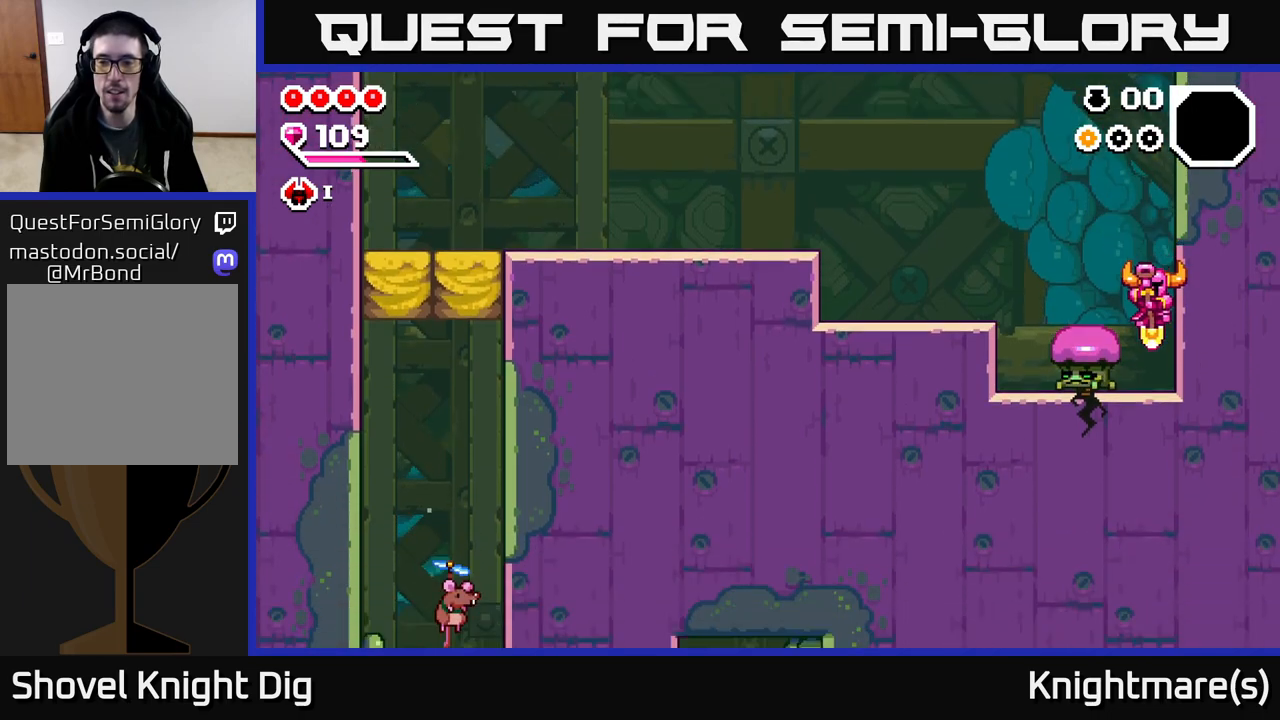
{"buttons": [], "left_stick": "center", "right_stick": "center", "events": [[67, "left_stick", "center"], [133, "left_stick", "left"], [167, "X", "down"], [217, "left_stick", "center"], [267, "X", "up"], [350, "X", "down"], [467, "X", "up"]]}
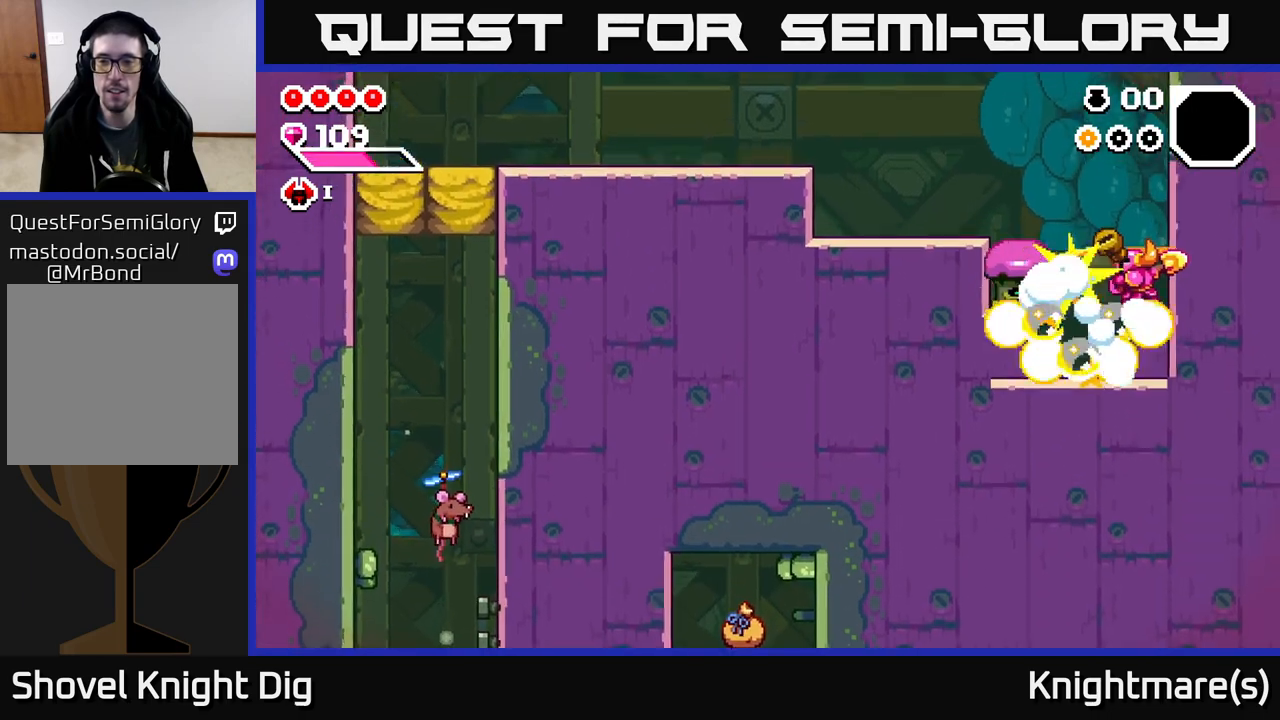
{"buttons": [], "left_stick": "center", "right_stick": "center", "events": [[17, "left_stick", "left"], [167, "X", "down"], [183, "left_stick", "center"], [267, "X", "up"]]}
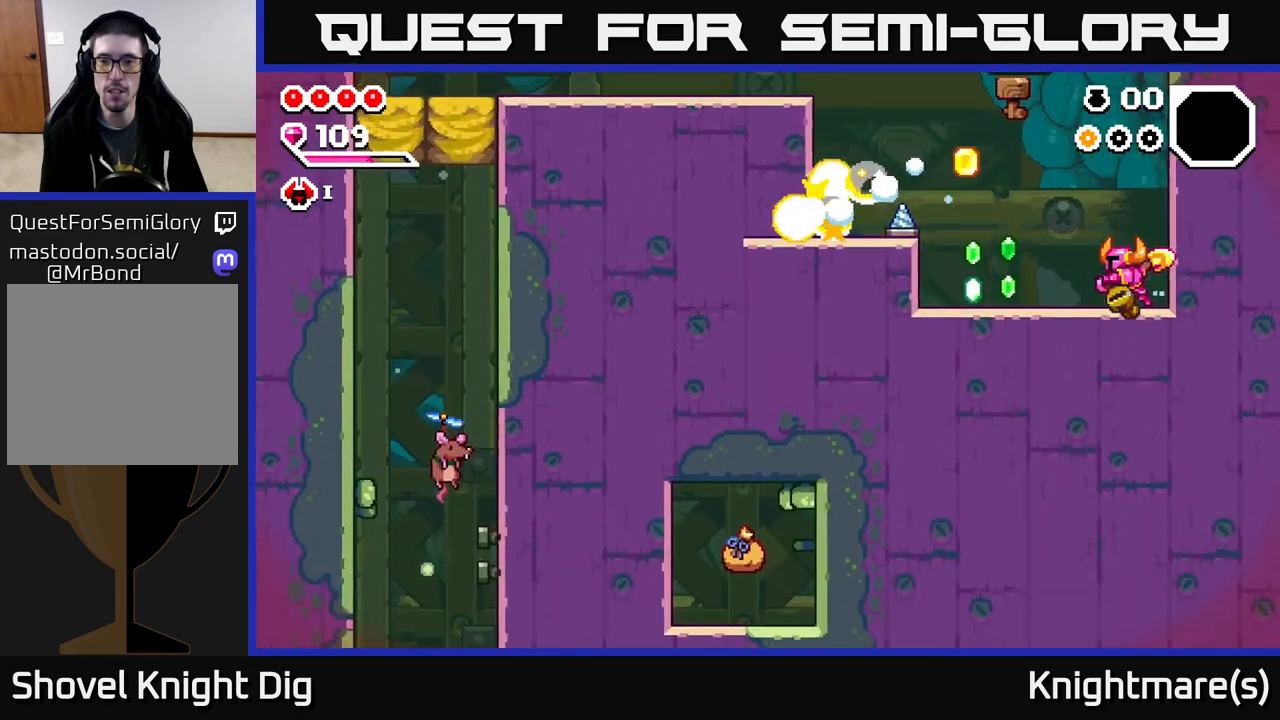
{"buttons": [], "left_stick": "left", "right_stick": "center", "events": [[83, "left_stick", "left"]]}
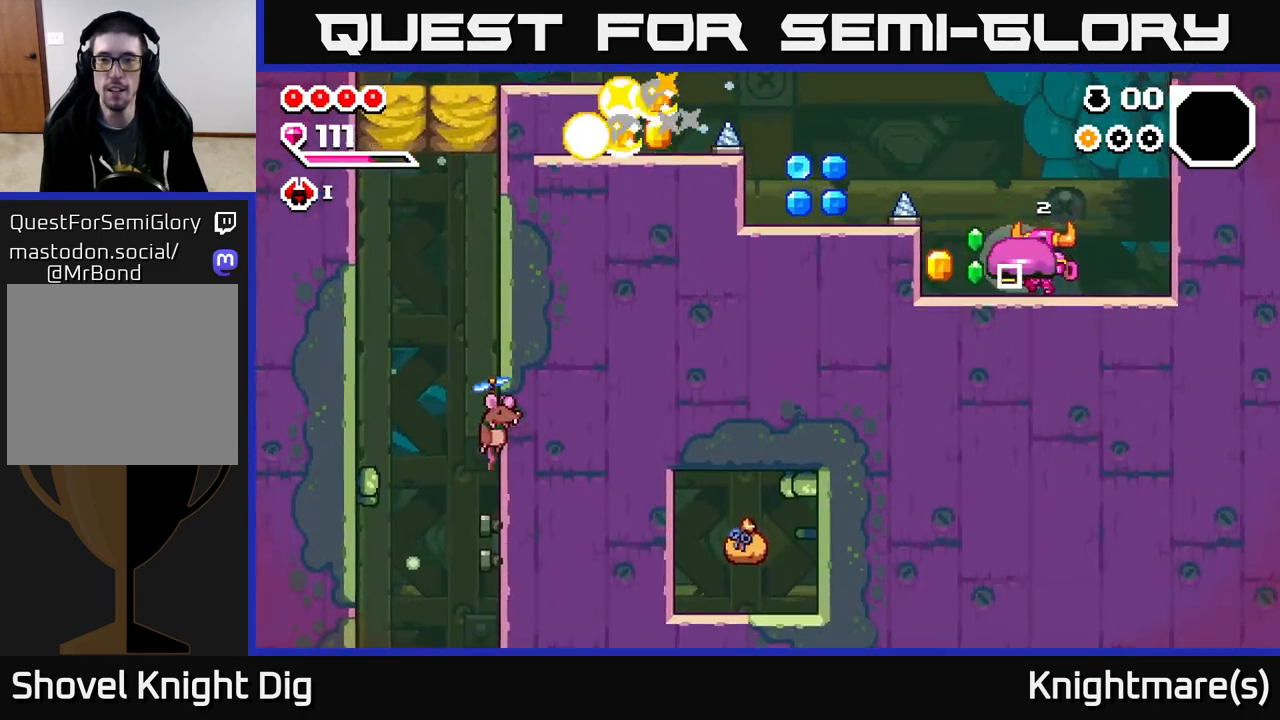
{"buttons": ["A"], "left_stick": "left", "right_stick": "center", "events": [[417, "A", "down"]]}
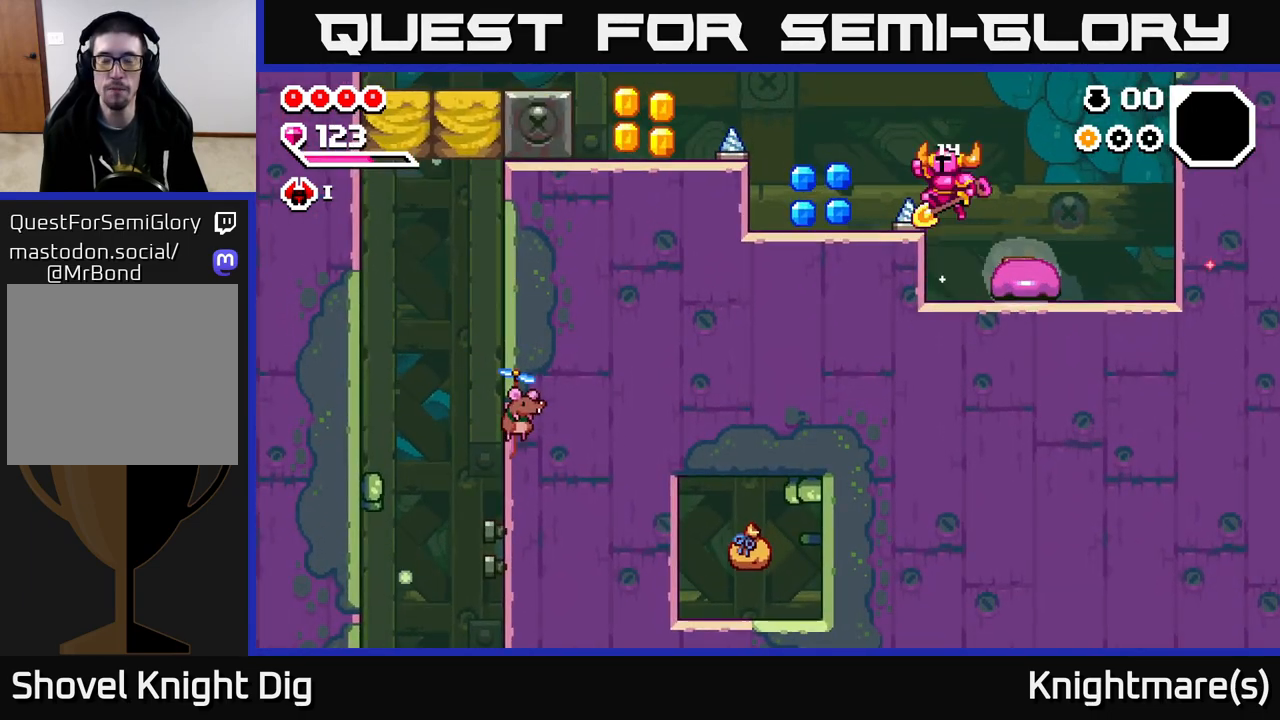
{"buttons": [], "left_stick": "left", "right_stick": "center", "events": [[183, "A", "up"]]}
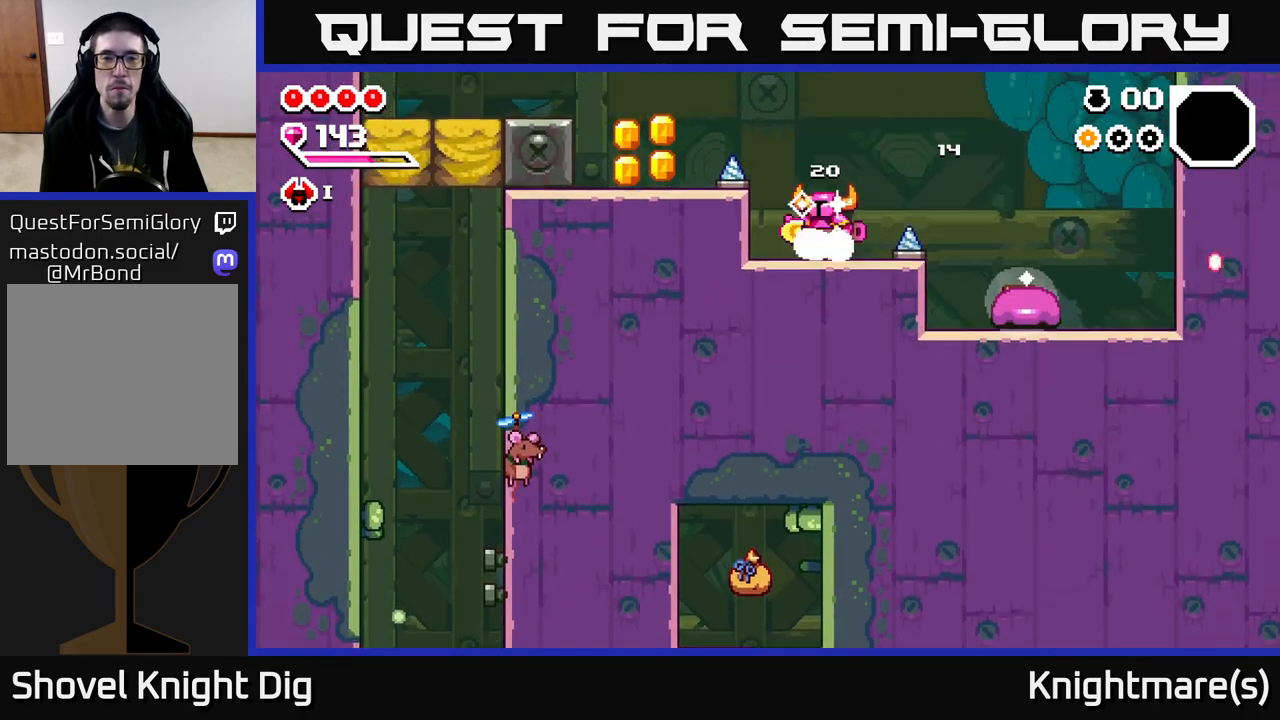
{"buttons": ["A"], "left_stick": "left", "right_stick": "center", "events": [[217, "A", "down"]]}
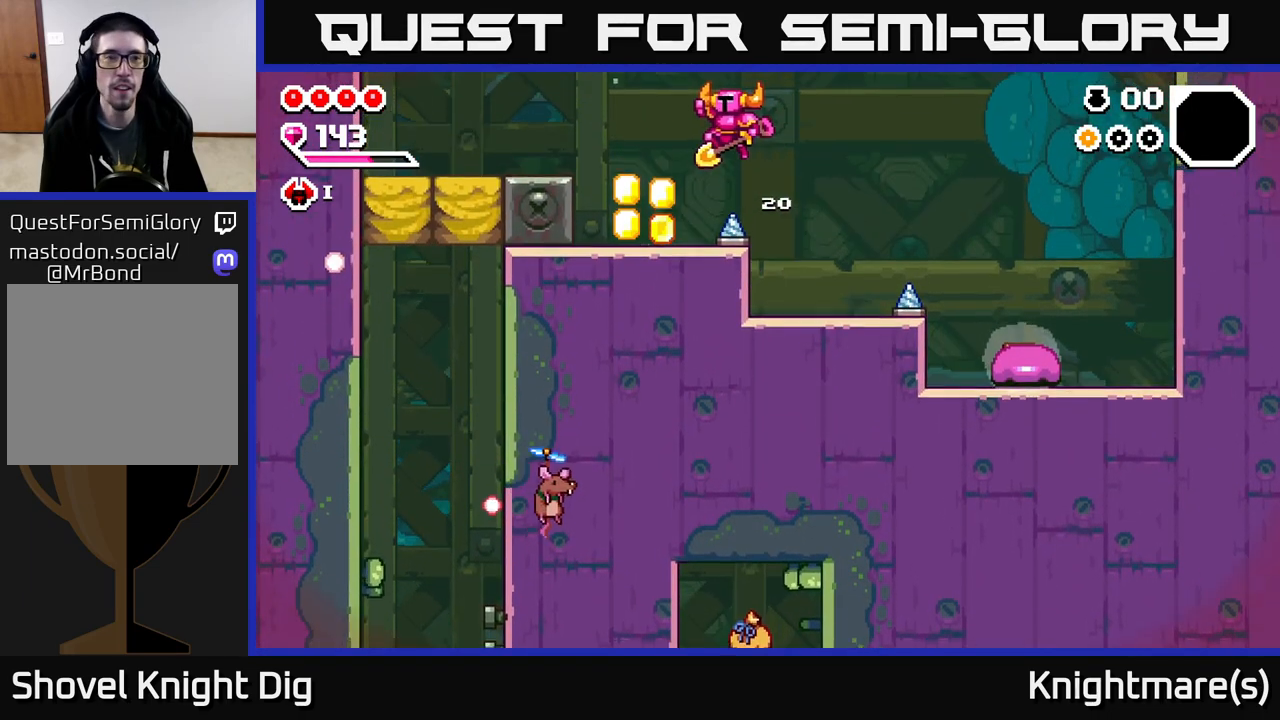
{"buttons": ["A"], "left_stick": "left", "right_stick": "center", "events": [[33, "A", "up"], [367, "A", "down"]]}
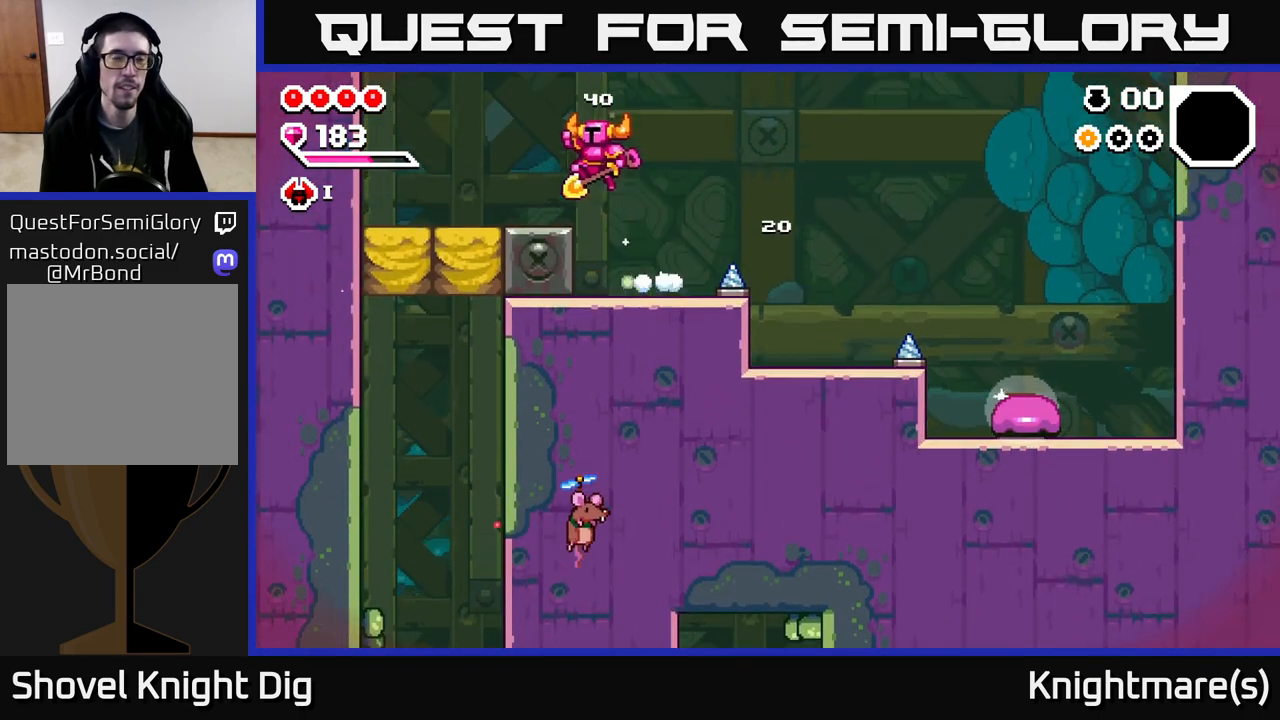
{"buttons": ["A"], "left_stick": "center", "right_stick": "center", "events": [[33, "A", "up"], [333, "left_stick", "center"], [450, "A", "down"]]}
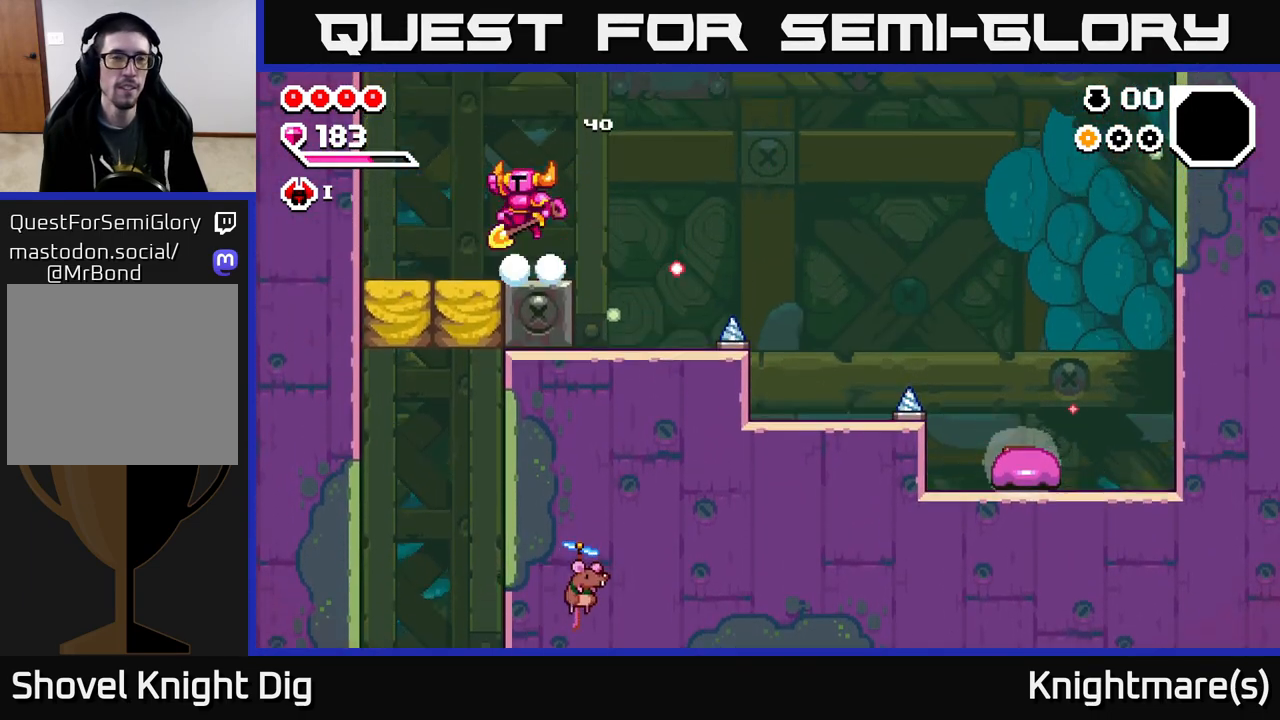
{"buttons": [], "left_stick": "right", "right_stick": "center", "events": [[67, "left_stick", "left"], [450, "left_stick", "center"], [467, "A", "up"], [500, "left_stick", "right"]]}
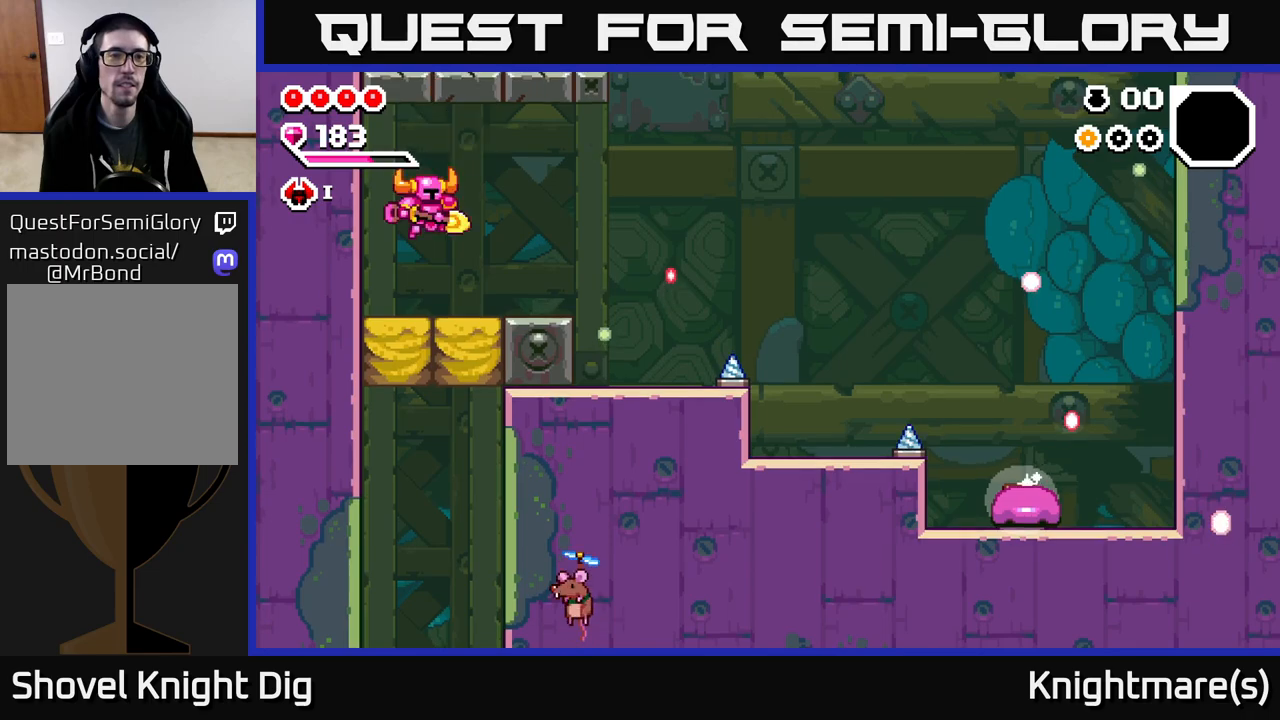
{"buttons": [], "left_stick": "down", "right_stick": "center", "events": [[83, "left_stick", "center"], [200, "left_stick", "down"], [333, "X", "down"], [417, "X", "up"]]}
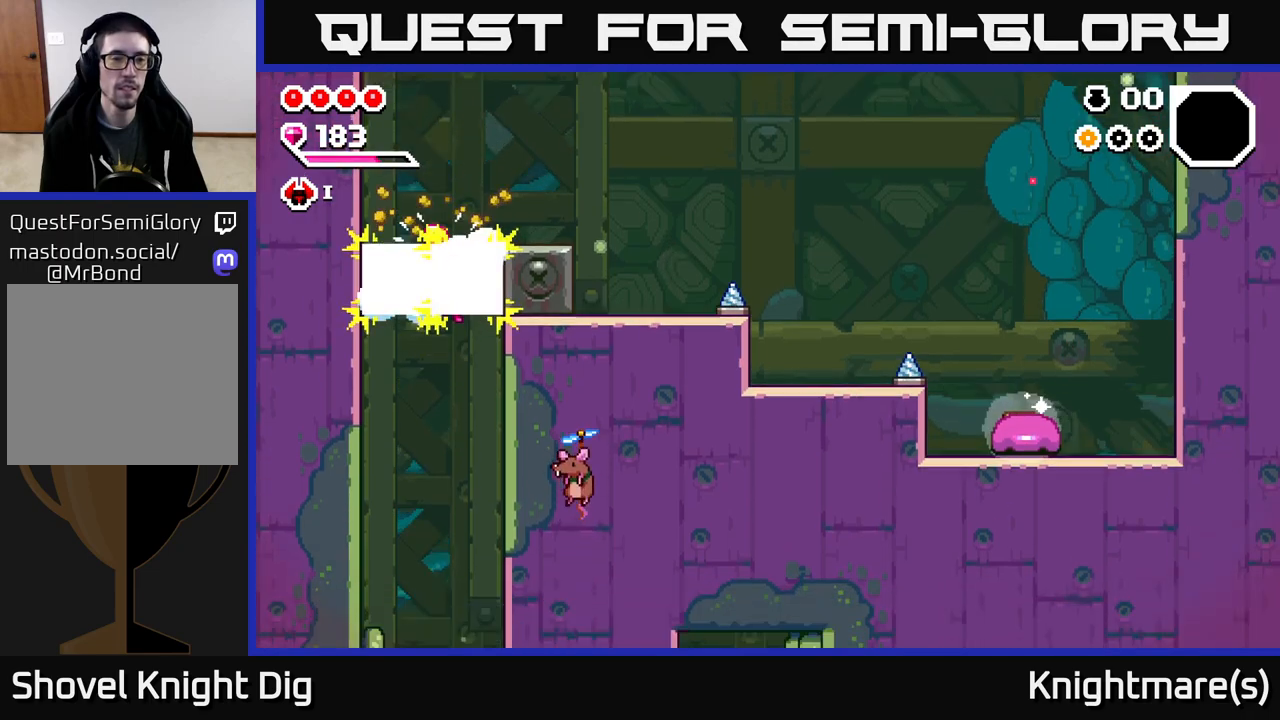
{"buttons": [], "left_stick": "left", "right_stick": "center", "events": [[50, "left_stick", "center"], [233, "left_stick", "right"], [317, "X", "down"], [417, "X", "up"], [467, "left_stick", "left"]]}
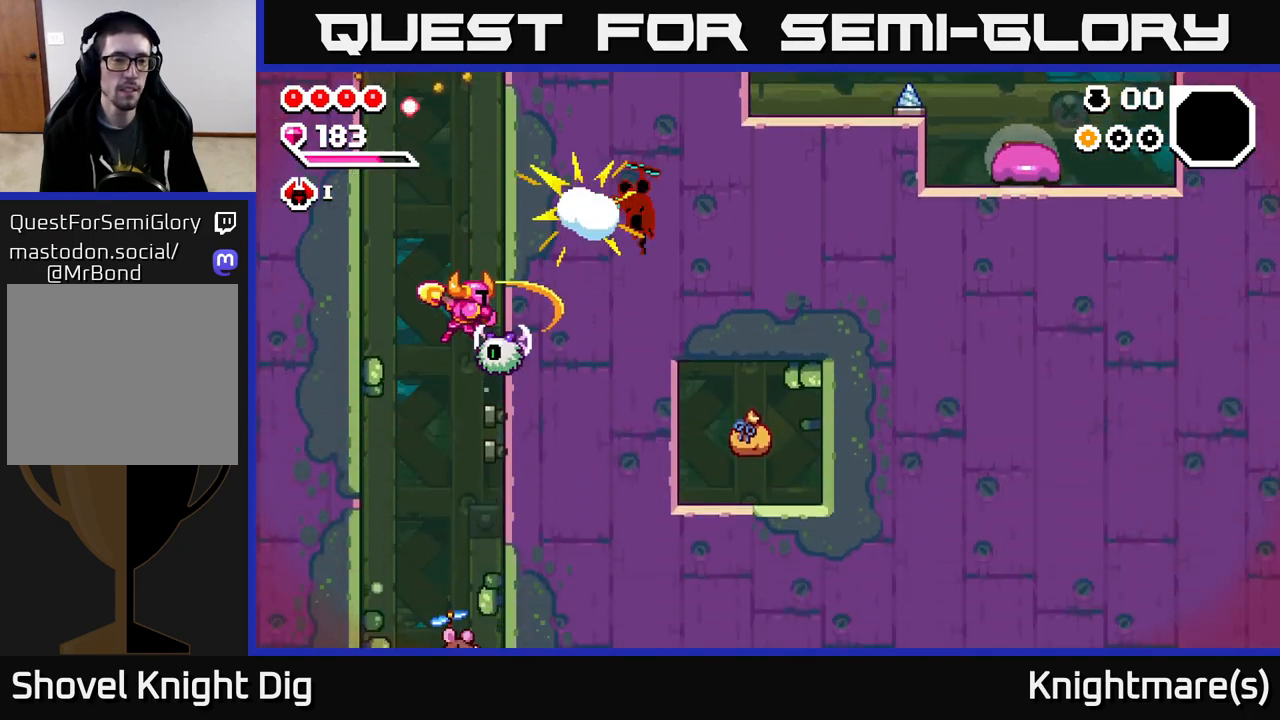
{"buttons": ["X"], "left_stick": "center", "right_stick": "center", "events": [[100, "A", "down"], [350, "A", "up"], [383, "left_stick", "right"], [450, "X", "down"], [483, "left_stick", "center"]]}
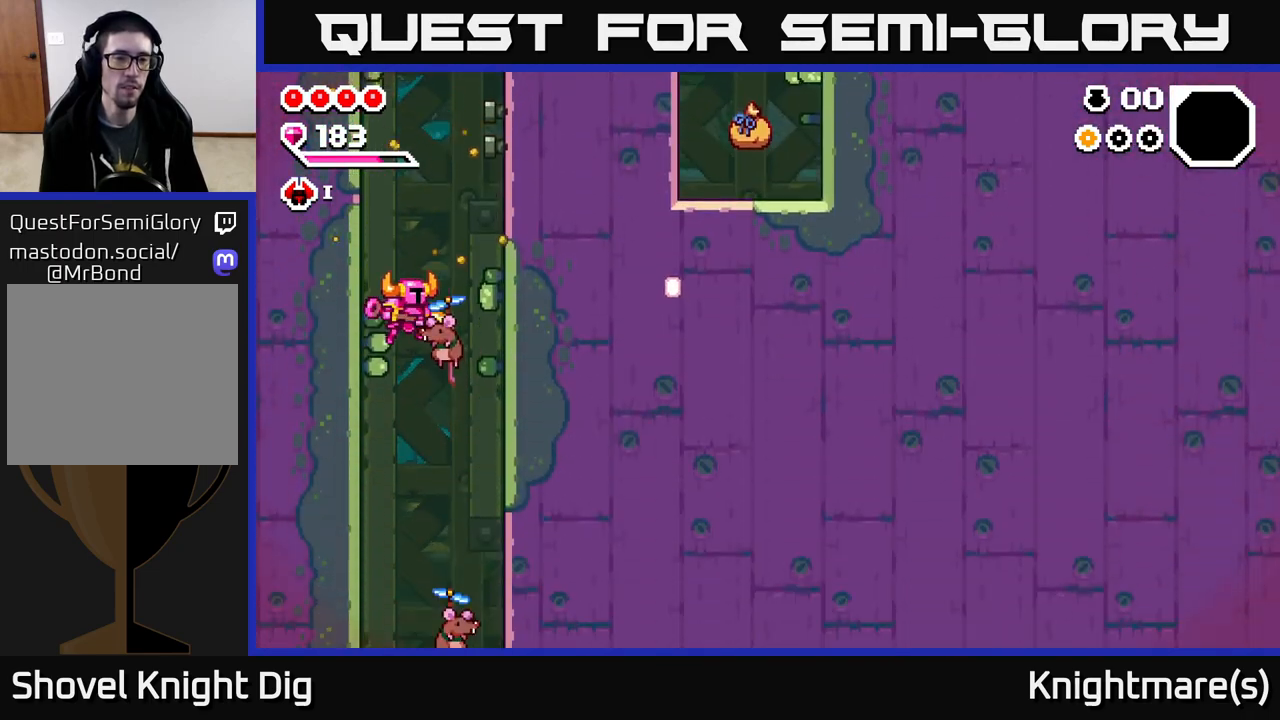
{"buttons": [], "left_stick": "left", "right_stick": "center", "events": [[33, "X", "up"], [267, "X", "down"], [383, "X", "up"], [467, "left_stick", "left"]]}
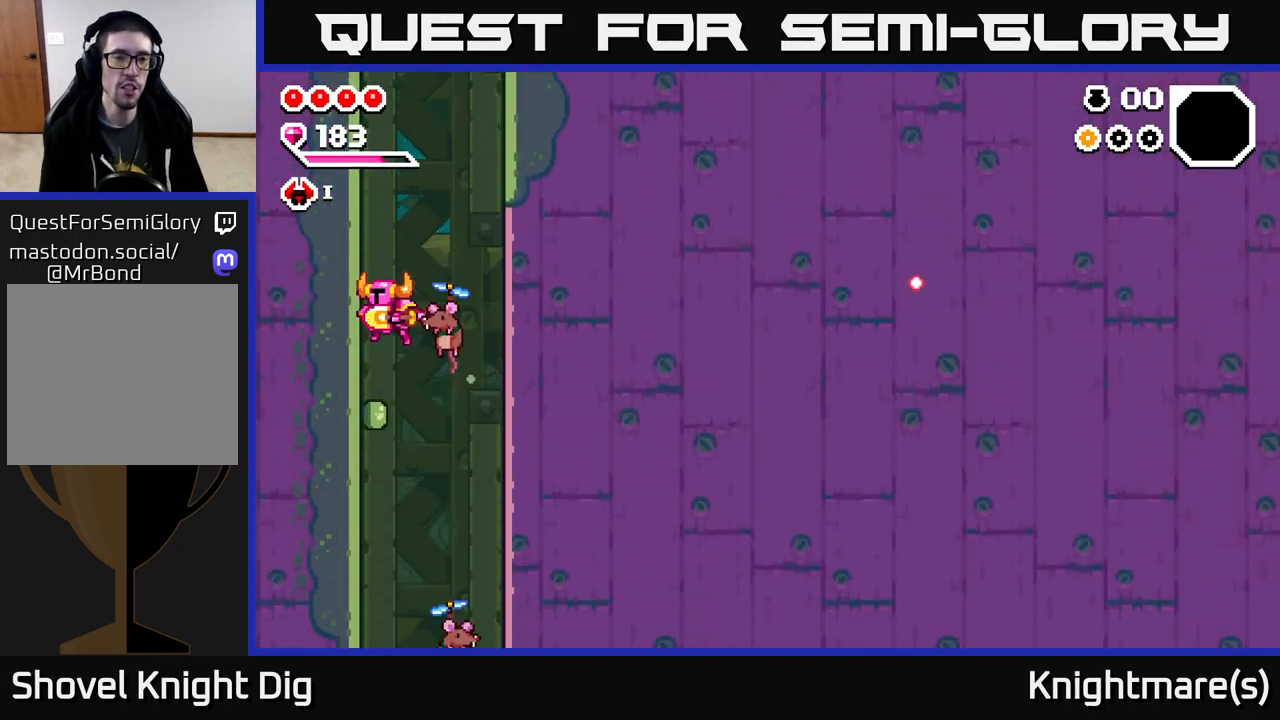
{"buttons": [], "left_stick": "center", "right_stick": "center", "events": [[17, "X", "down"], [117, "A", "down"], [200, "X", "up"], [217, "A", "up"], [317, "left_stick", "right"], [383, "X", "down"], [417, "left_stick", "center"], [500, "X", "up"]]}
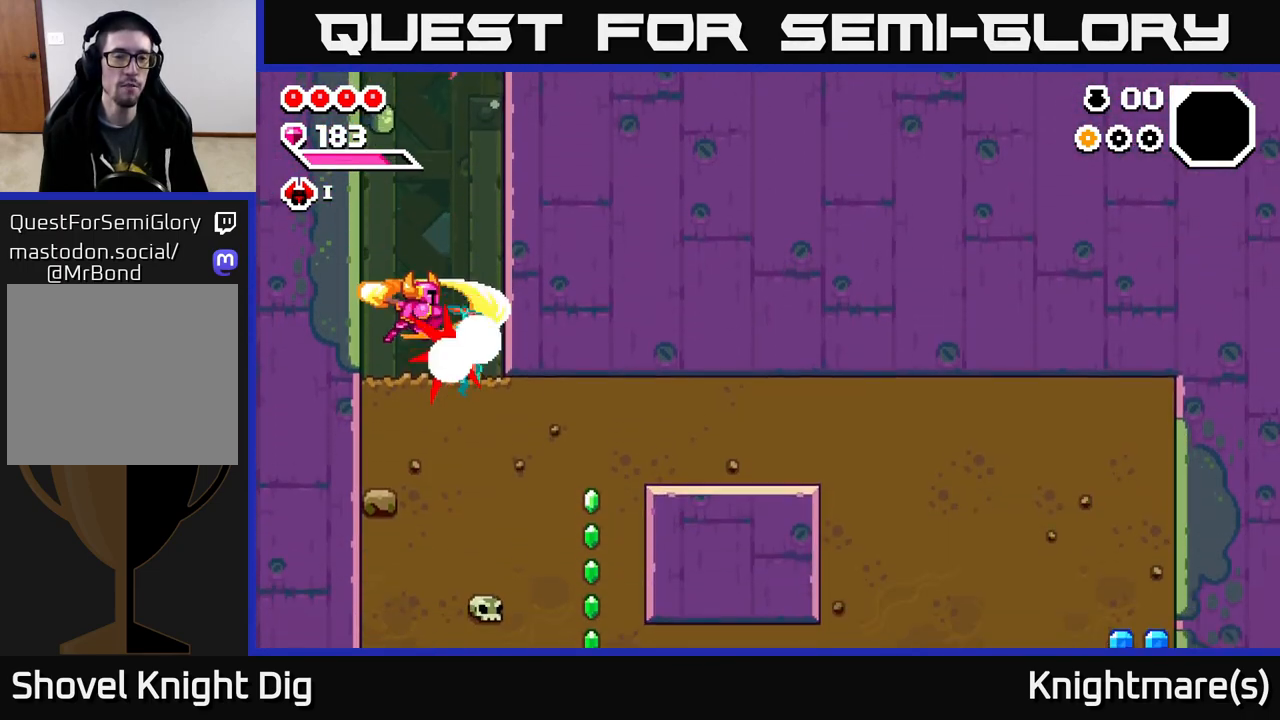
{"buttons": [], "left_stick": "right", "right_stick": "center", "events": [[100, "X", "down"], [217, "X", "up"], [400, "left_stick", "right"]]}
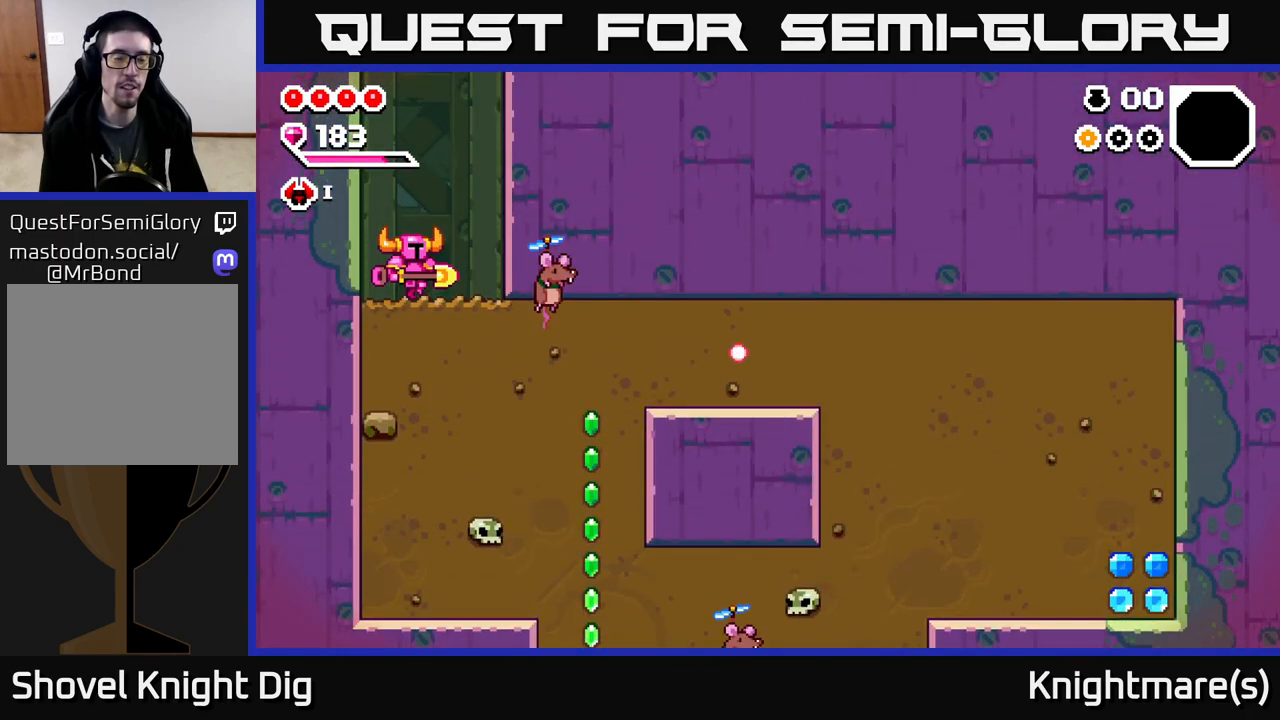
{"buttons": [], "left_stick": "down-right", "right_stick": "center", "events": [[167, "X", "down"], [267, "X", "up"], [500, "left_stick", "down-right"]]}
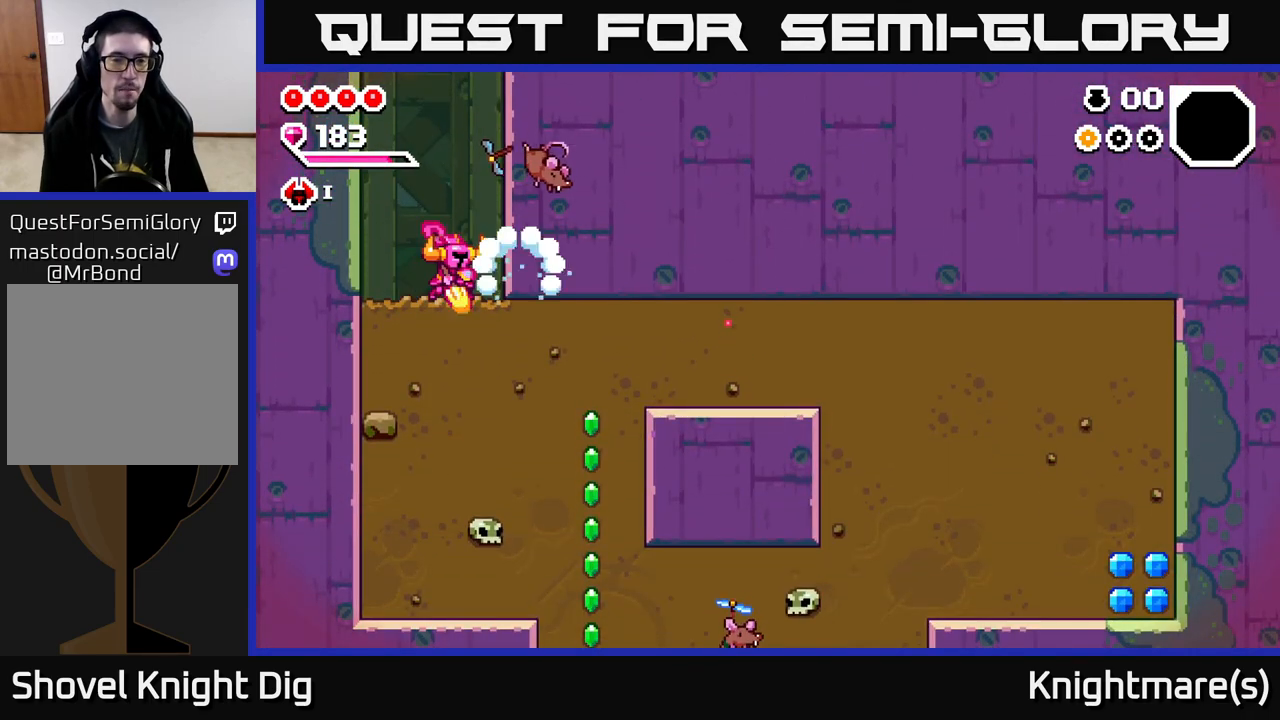
{"buttons": [], "left_stick": "right", "right_stick": "center", "events": [[17, "left_stick", "down"], [50, "X", "down"], [183, "X", "up"], [283, "left_stick", "right"], [333, "X", "down"], [433, "X", "up"]]}
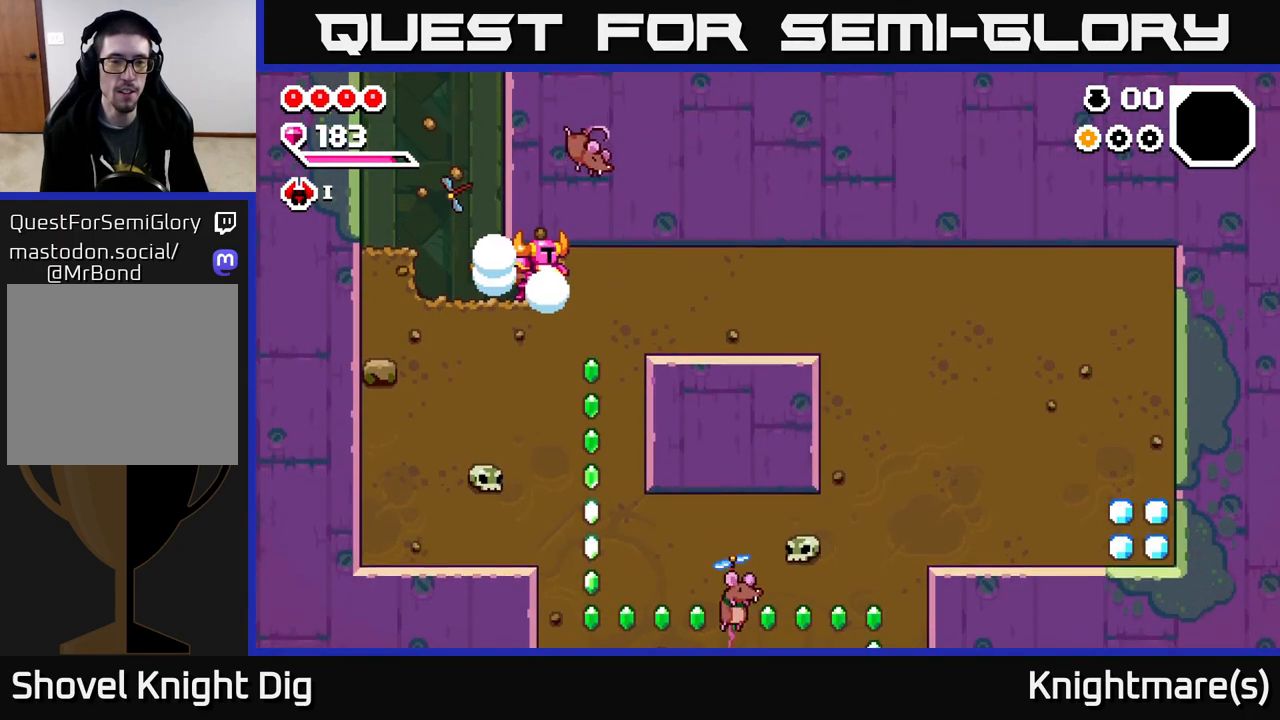
{"buttons": ["X"], "left_stick": "right", "right_stick": "center", "events": [[50, "X", "down"], [150, "X", "up"], [250, "X", "down"], [333, "X", "up"], [433, "X", "down"]]}
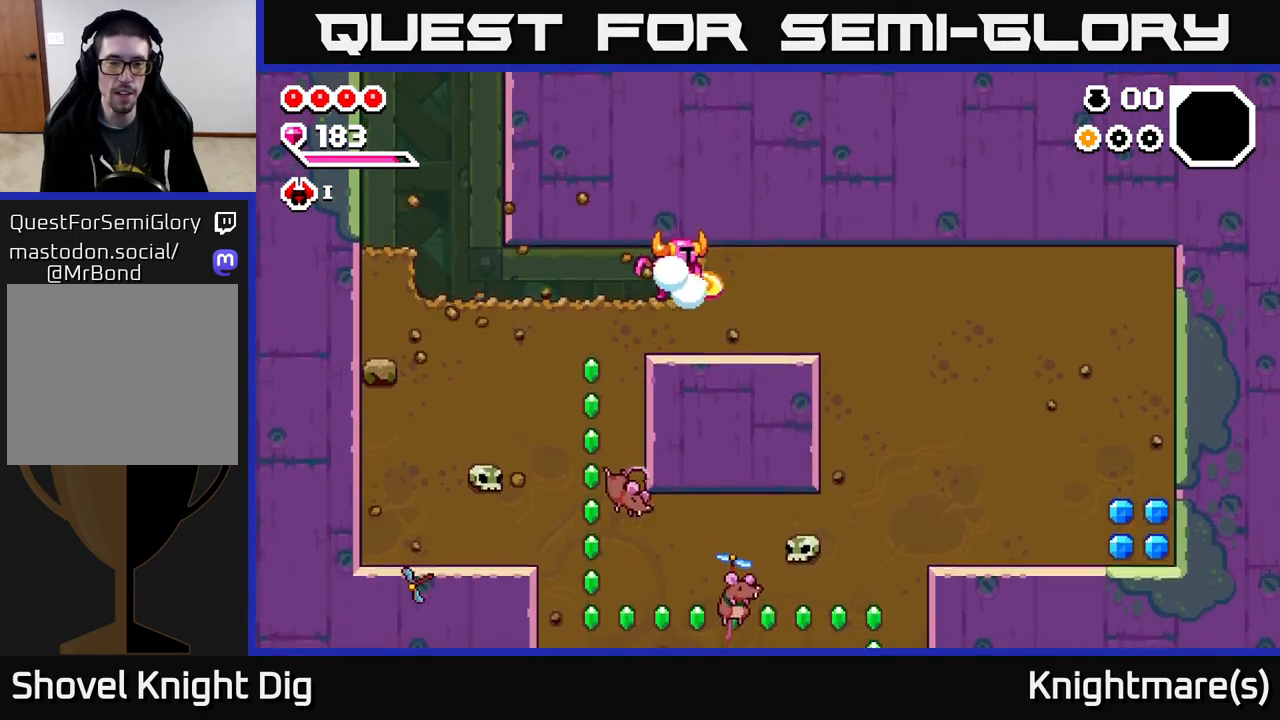
{"buttons": ["X"], "left_stick": "right", "right_stick": "center", "events": [[33, "X", "up"], [117, "X", "down"], [217, "X", "up"], [300, "X", "down"], [400, "X", "up"], [500, "X", "down"]]}
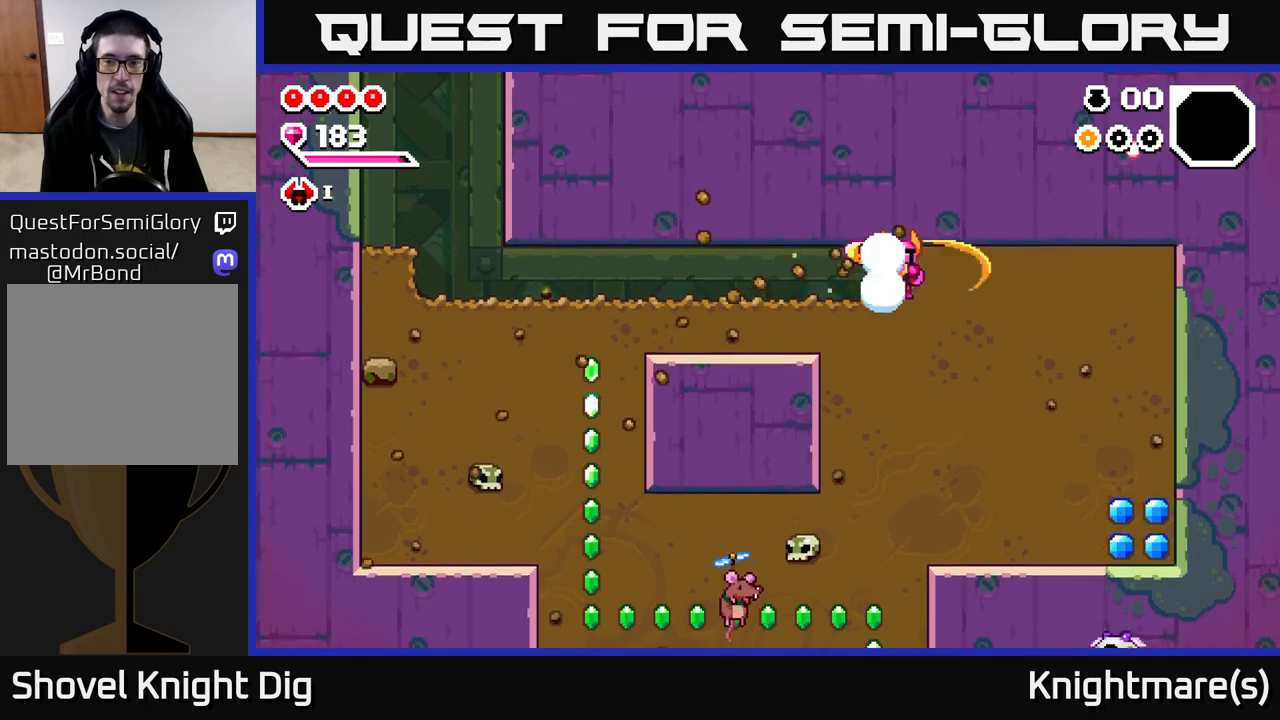
{"buttons": [], "left_stick": "right", "right_stick": "center", "events": [[100, "X", "up"], [183, "X", "down"], [283, "X", "up"], [383, "X", "down"], [500, "X", "up"]]}
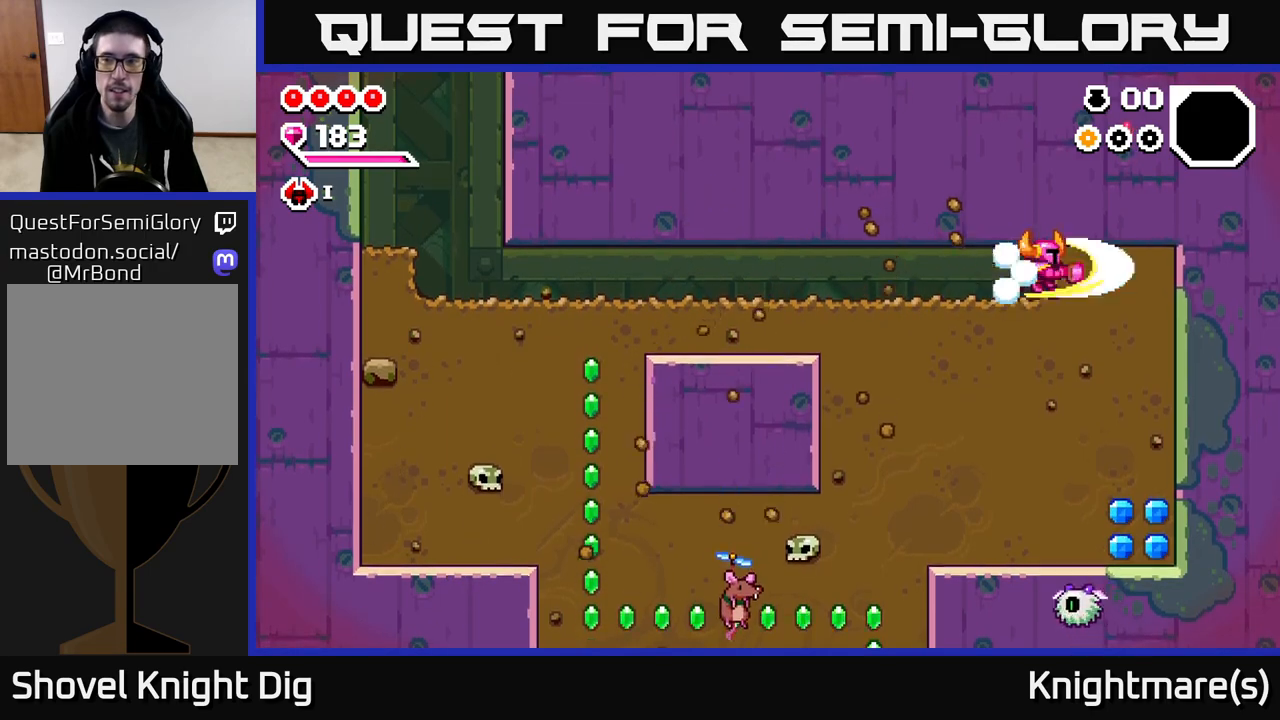
{"buttons": [], "left_stick": "down", "right_stick": "center", "events": [[83, "X", "down"], [217, "X", "up"], [250, "left_stick", "down"], [300, "X", "down"], [417, "X", "up"]]}
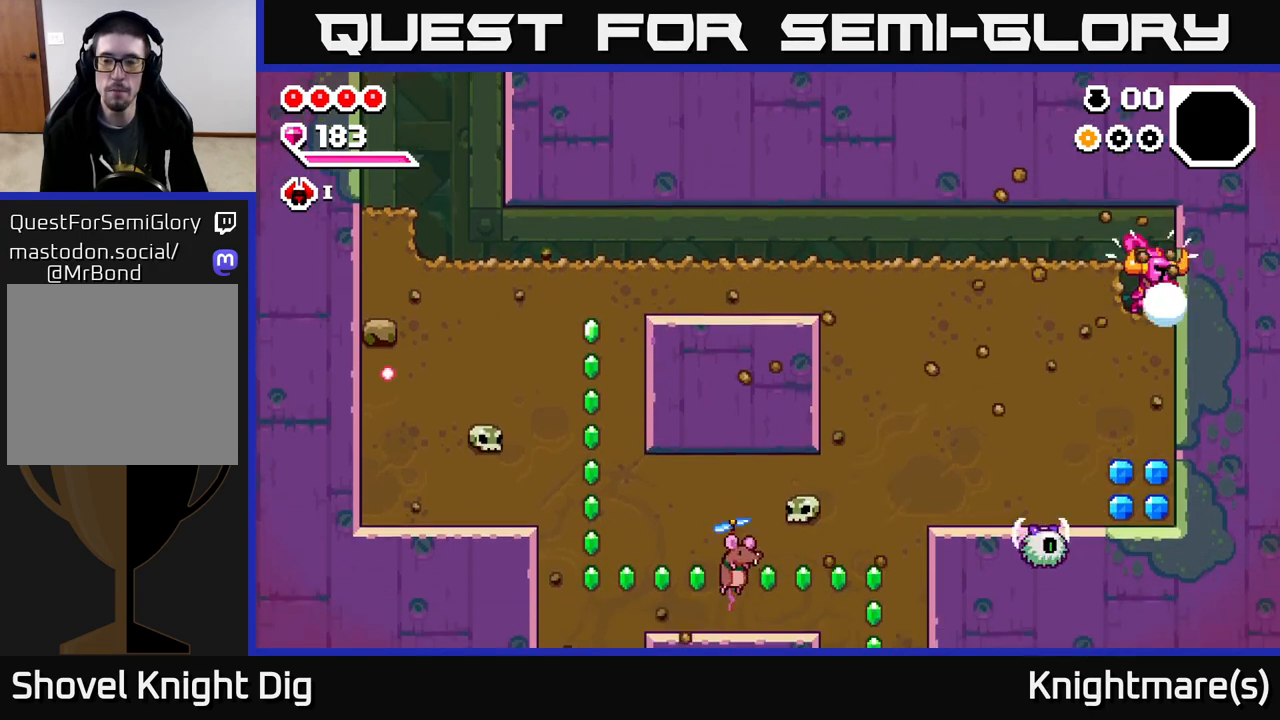
{"buttons": [], "left_stick": "down", "right_stick": "center", "events": [[17, "X", "down"], [117, "X", "up"], [200, "X", "down"], [300, "X", "up"], [383, "X", "down"], [483, "X", "up"]]}
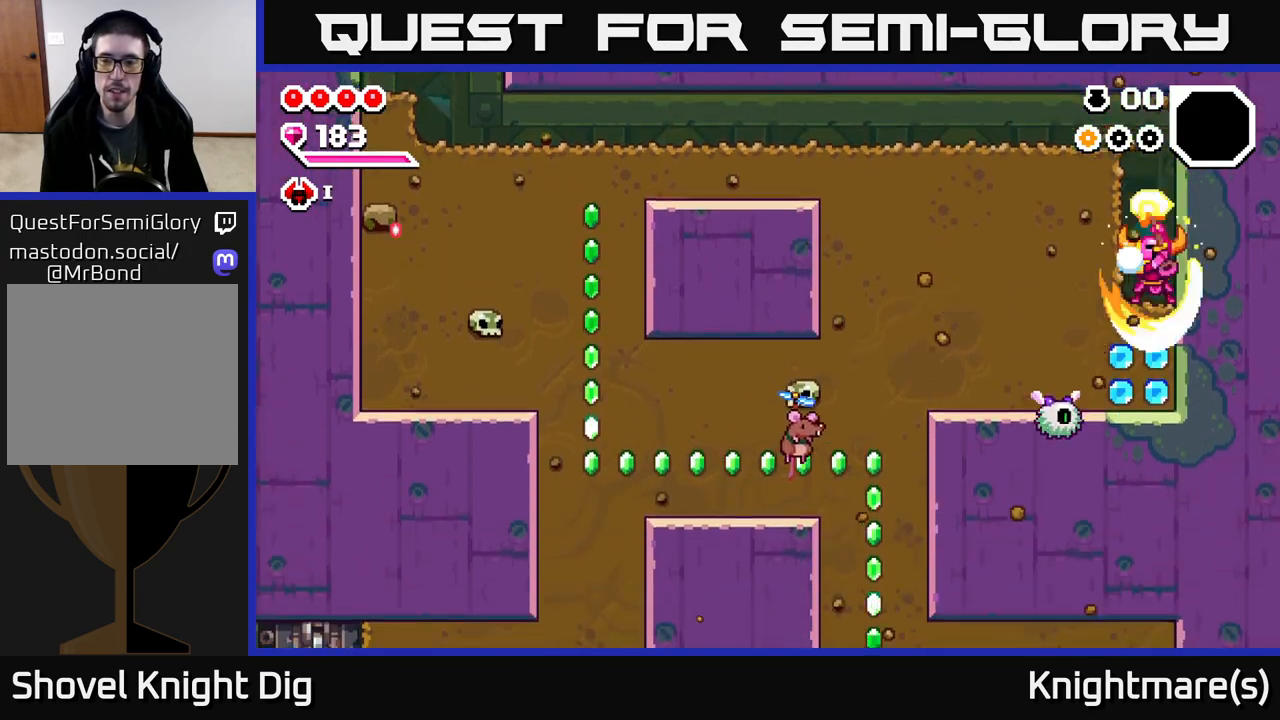
{"buttons": ["X"], "left_stick": "left", "right_stick": "center", "events": [[67, "X", "down"], [183, "X", "up"], [233, "left_stick", "left"], [283, "X", "down"], [383, "X", "up"], [450, "X", "down"]]}
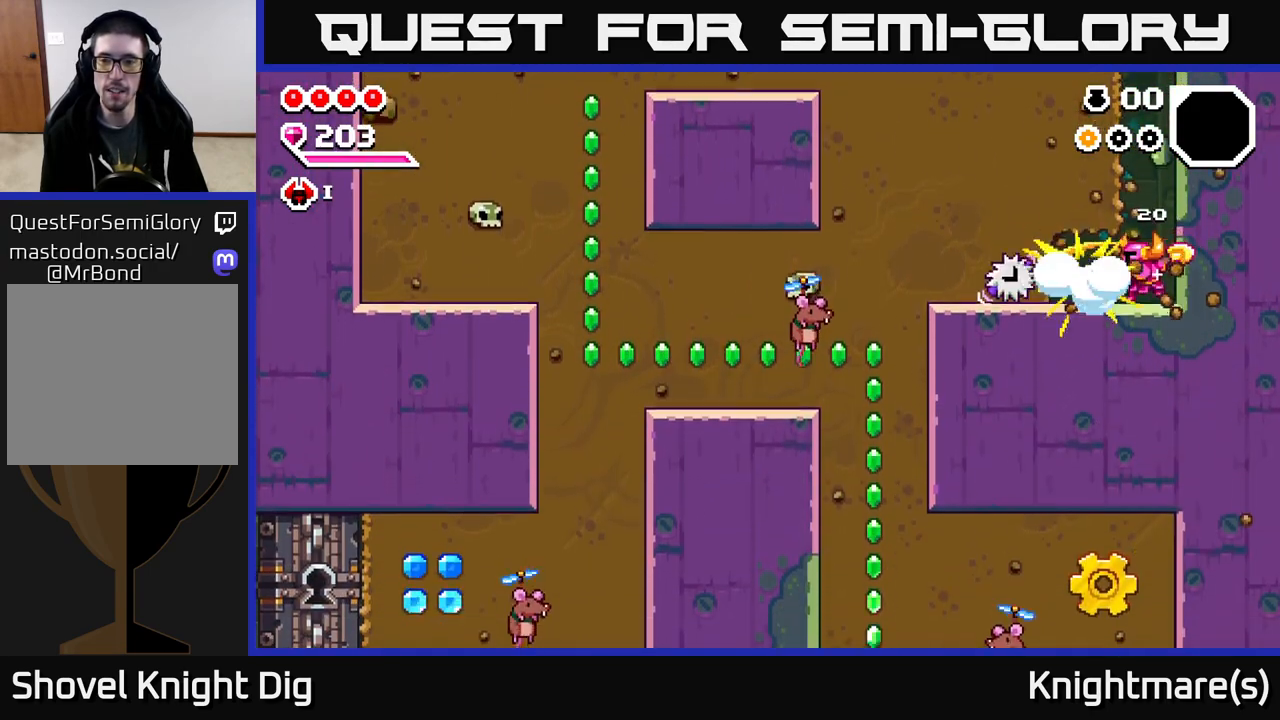
{"buttons": [], "left_stick": "left", "right_stick": "center", "events": [[67, "X", "up"], [150, "X", "down"], [267, "X", "up"], [383, "X", "down"], [483, "X", "up"]]}
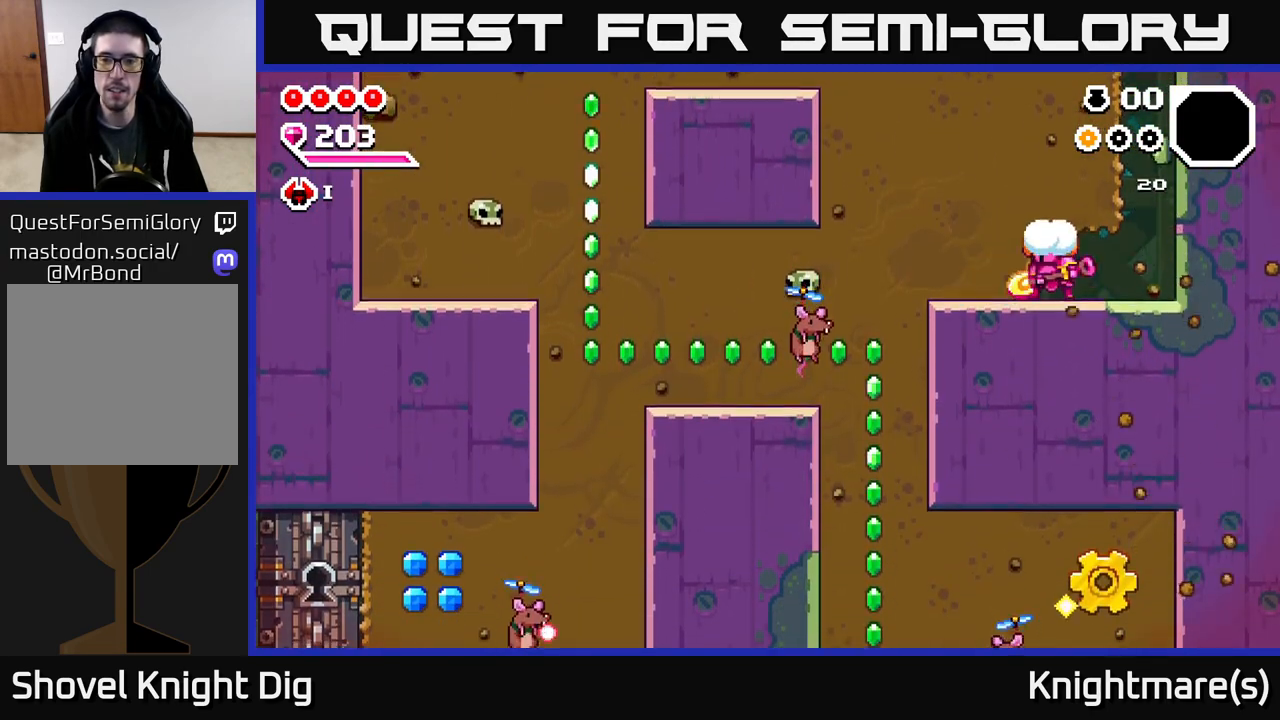
{"buttons": [], "left_stick": "left", "right_stick": "center", "events": [[150, "X", "down"], [267, "X", "up"], [350, "X", "down"], [467, "X", "up"]]}
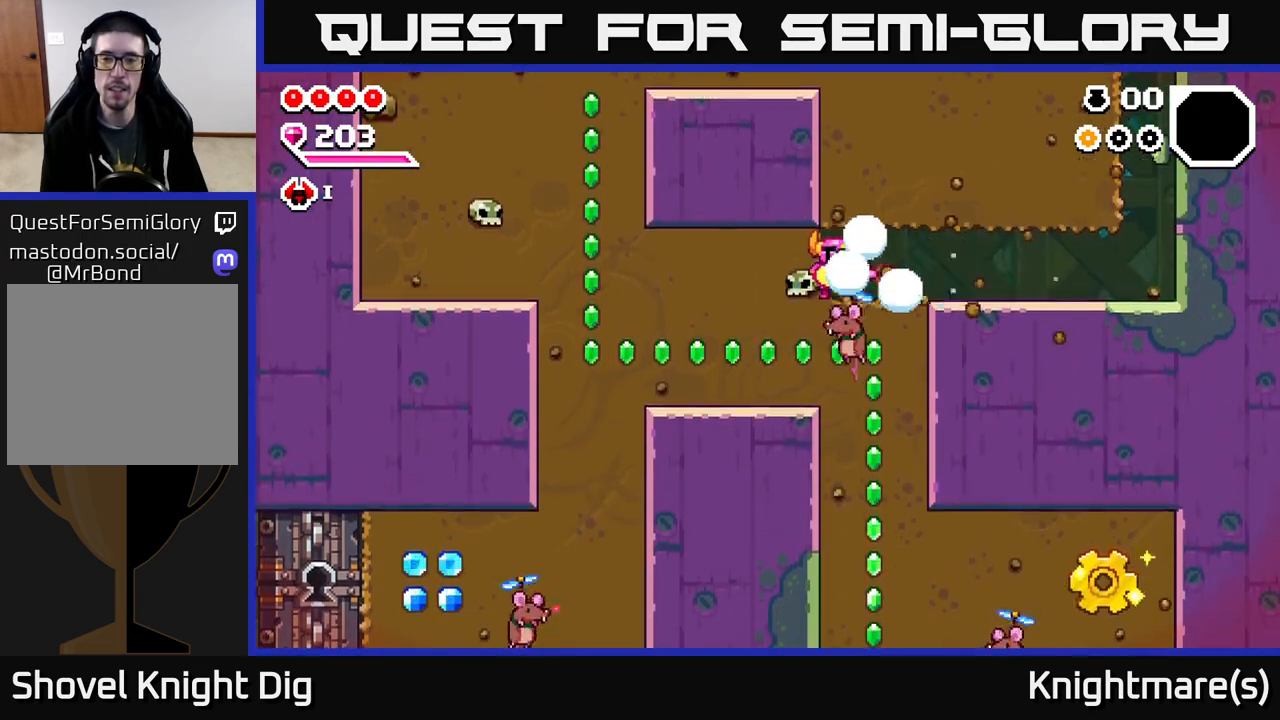
{"buttons": ["X"], "left_stick": "left", "right_stick": "center", "events": [[50, "X", "down"], [167, "X", "up"], [250, "X", "down"], [367, "X", "up"], [450, "X", "down"]]}